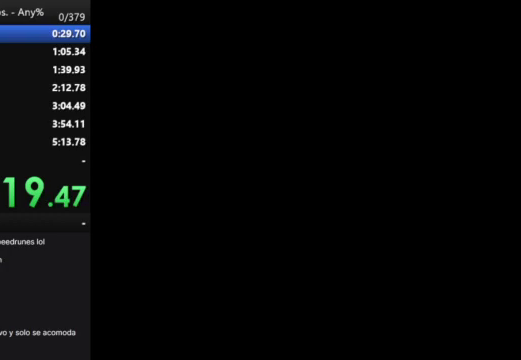
Gameplay with a controller (Nintendo layout); each line is a JSON object with the inputs held at the frame after it. "events" lists button and stick changes between this image and that frame as [ms after this image, input, new state], when the widget could be followed in between. Not read: L3 R3.
{"buttons": ["A"], "events": [[333, "A", "down"], [433, "A", "up"], [500, "A", "down"]]}
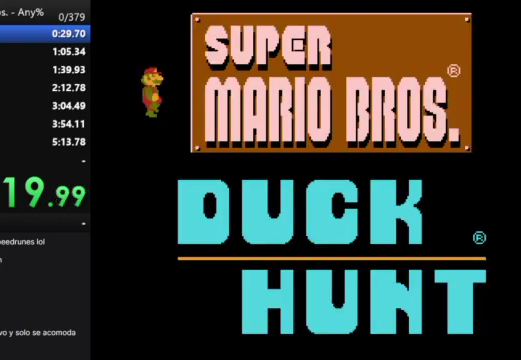
{"buttons": [], "events": [[133, "A", "up"]]}
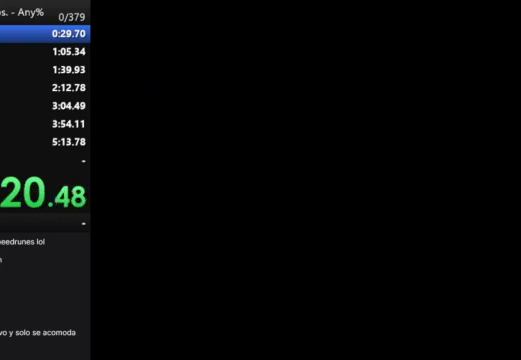
{"buttons": [], "events": []}
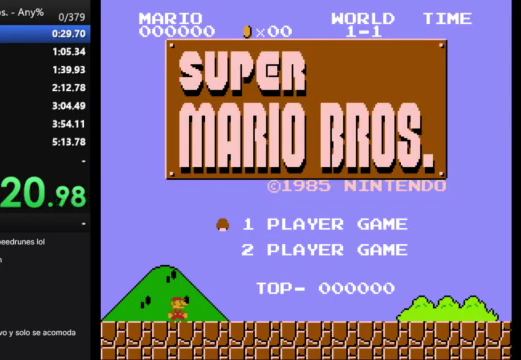
{"buttons": [], "events": []}
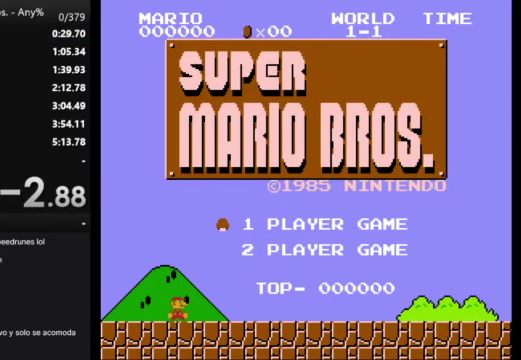
{"buttons": [], "events": []}
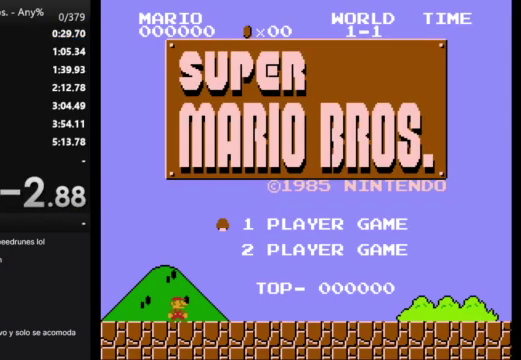
{"buttons": [], "events": [[267, "START", "down"], [400, "START", "up"]]}
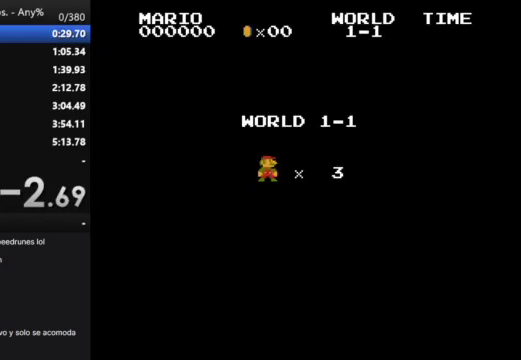
{"buttons": ["B", "DPAD_RIGHT"], "events": [[33, "B", "down"], [33, "DPAD_RIGHT", "down"]]}
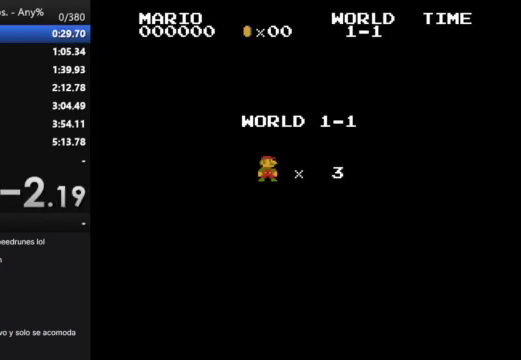
{"buttons": ["B", "DPAD_RIGHT"], "events": []}
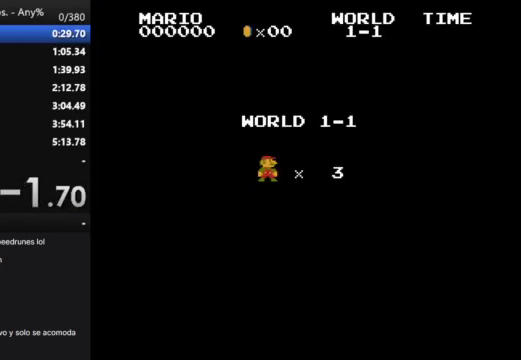
{"buttons": ["B", "DPAD_RIGHT"], "events": []}
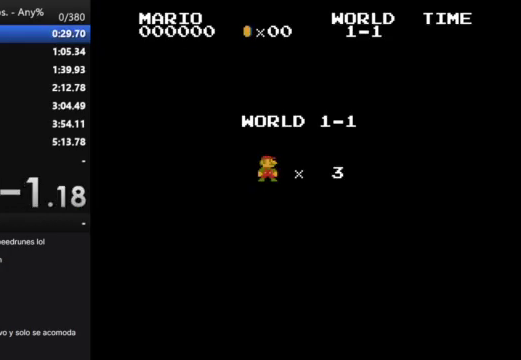
{"buttons": ["B", "DPAD_RIGHT"], "events": []}
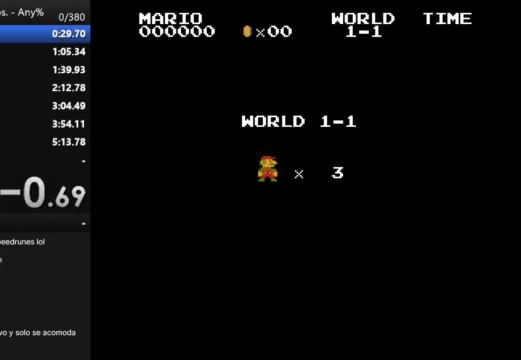
{"buttons": ["B", "DPAD_RIGHT"], "events": []}
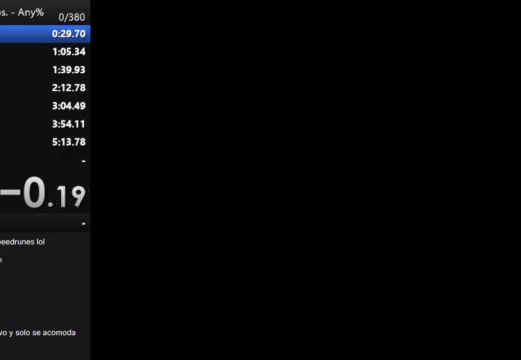
{"buttons": ["B", "DPAD_RIGHT"], "events": []}
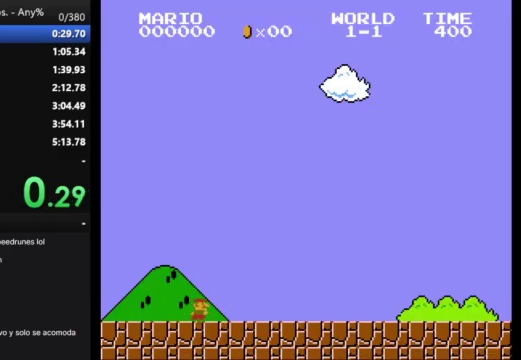
{"buttons": ["B", "DPAD_RIGHT"], "events": []}
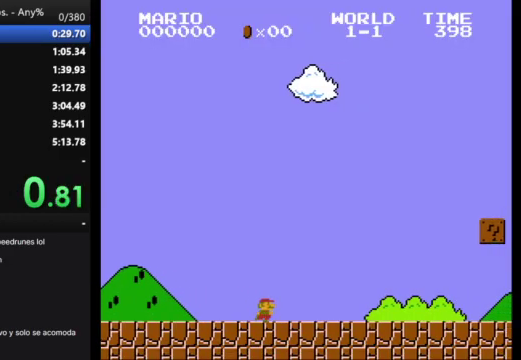
{"buttons": ["B", "DPAD_RIGHT"], "events": []}
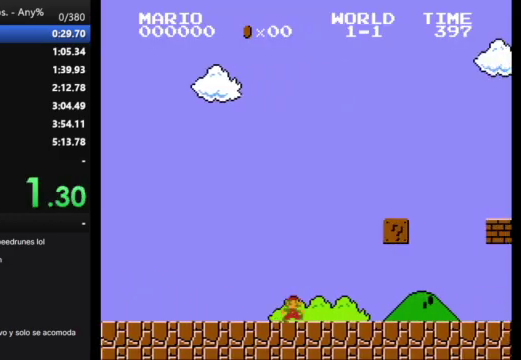
{"buttons": ["A", "B", "DPAD_RIGHT"], "events": [[500, "A", "down"]]}
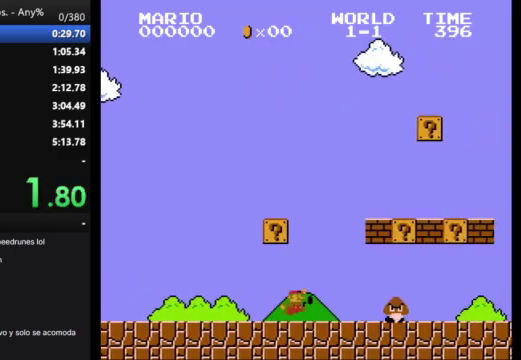
{"buttons": ["B", "DPAD_RIGHT"], "events": [[367, "A", "up"]]}
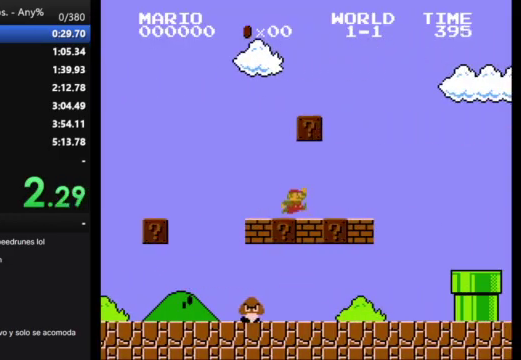
{"buttons": ["B", "DPAD_RIGHT"], "events": [[133, "A", "down"], [233, "A", "up"]]}
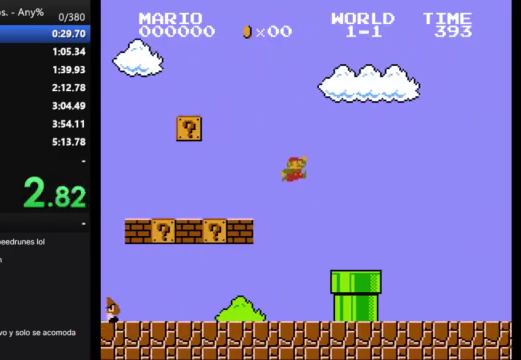
{"buttons": ["B", "DPAD_RIGHT"], "events": []}
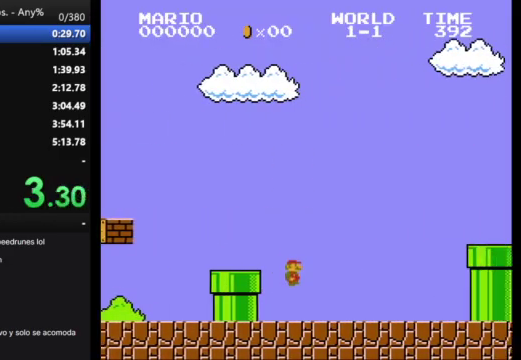
{"buttons": ["A", "B", "DPAD_RIGHT"], "events": [[300, "A", "down"]]}
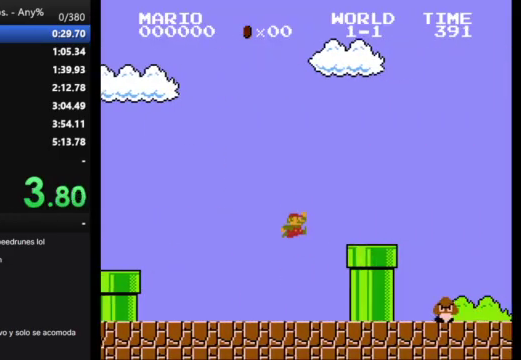
{"buttons": ["A", "B", "DPAD_RIGHT"], "events": [[100, "A", "up"], [433, "A", "down"]]}
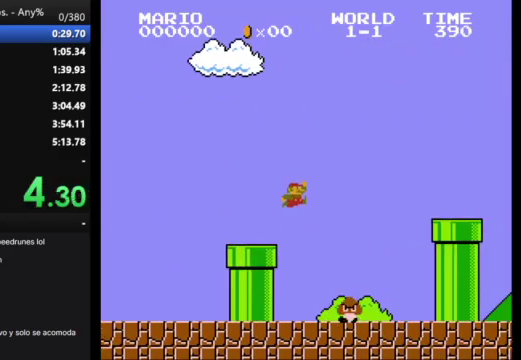
{"buttons": ["B", "DPAD_RIGHT"], "events": [[300, "A", "up"]]}
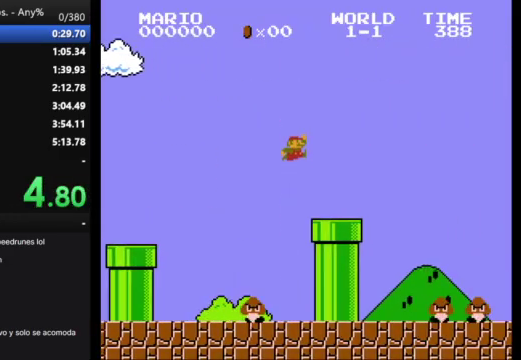
{"buttons": ["A", "B", "DPAD_RIGHT"], "events": [[333, "A", "down"]]}
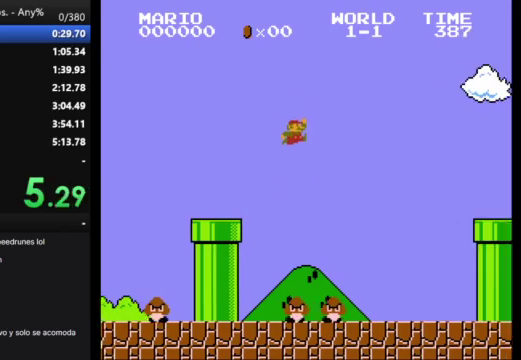
{"buttons": ["A", "B", "DPAD_RIGHT"], "events": []}
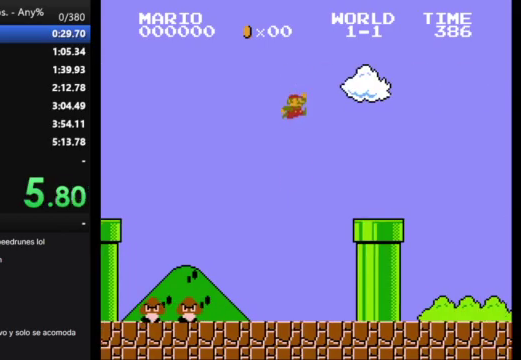
{"buttons": ["B", "DPAD_DOWN"], "events": [[133, "DPAD_RIGHT", "up"], [200, "A", "up"], [267, "DPAD_DOWN", "down"]]}
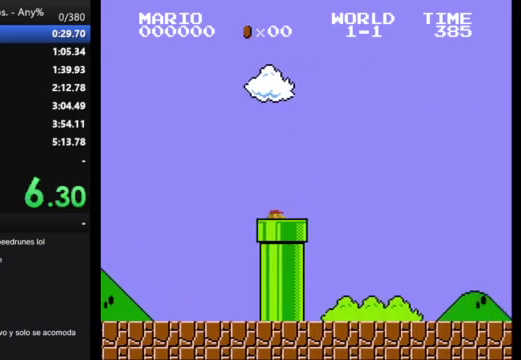
{"buttons": ["B"], "events": [[467, "DPAD_DOWN", "up"]]}
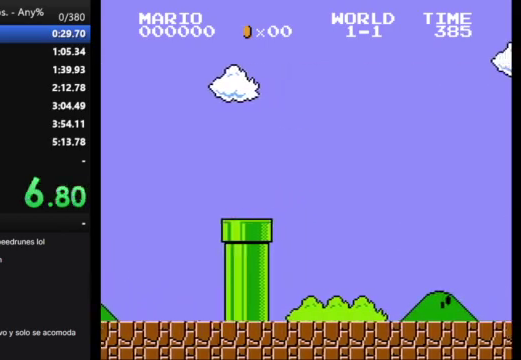
{"buttons": ["B"], "events": []}
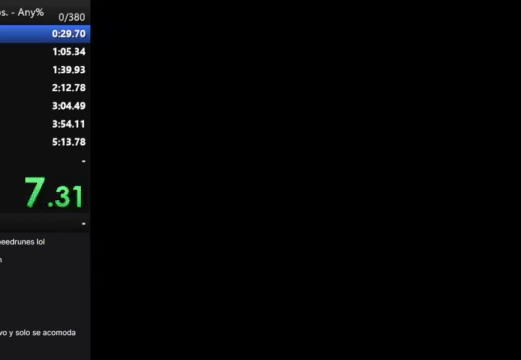
{"buttons": ["B"], "events": [[333, "DPAD_RIGHT", "down"], [500, "DPAD_RIGHT", "up"]]}
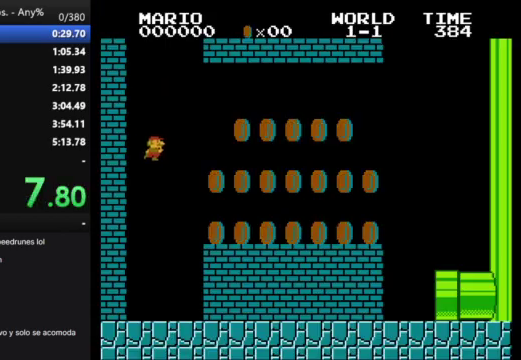
{"buttons": ["A", "B", "DPAD_RIGHT"], "events": [[300, "DPAD_RIGHT", "down"], [367, "A", "down"]]}